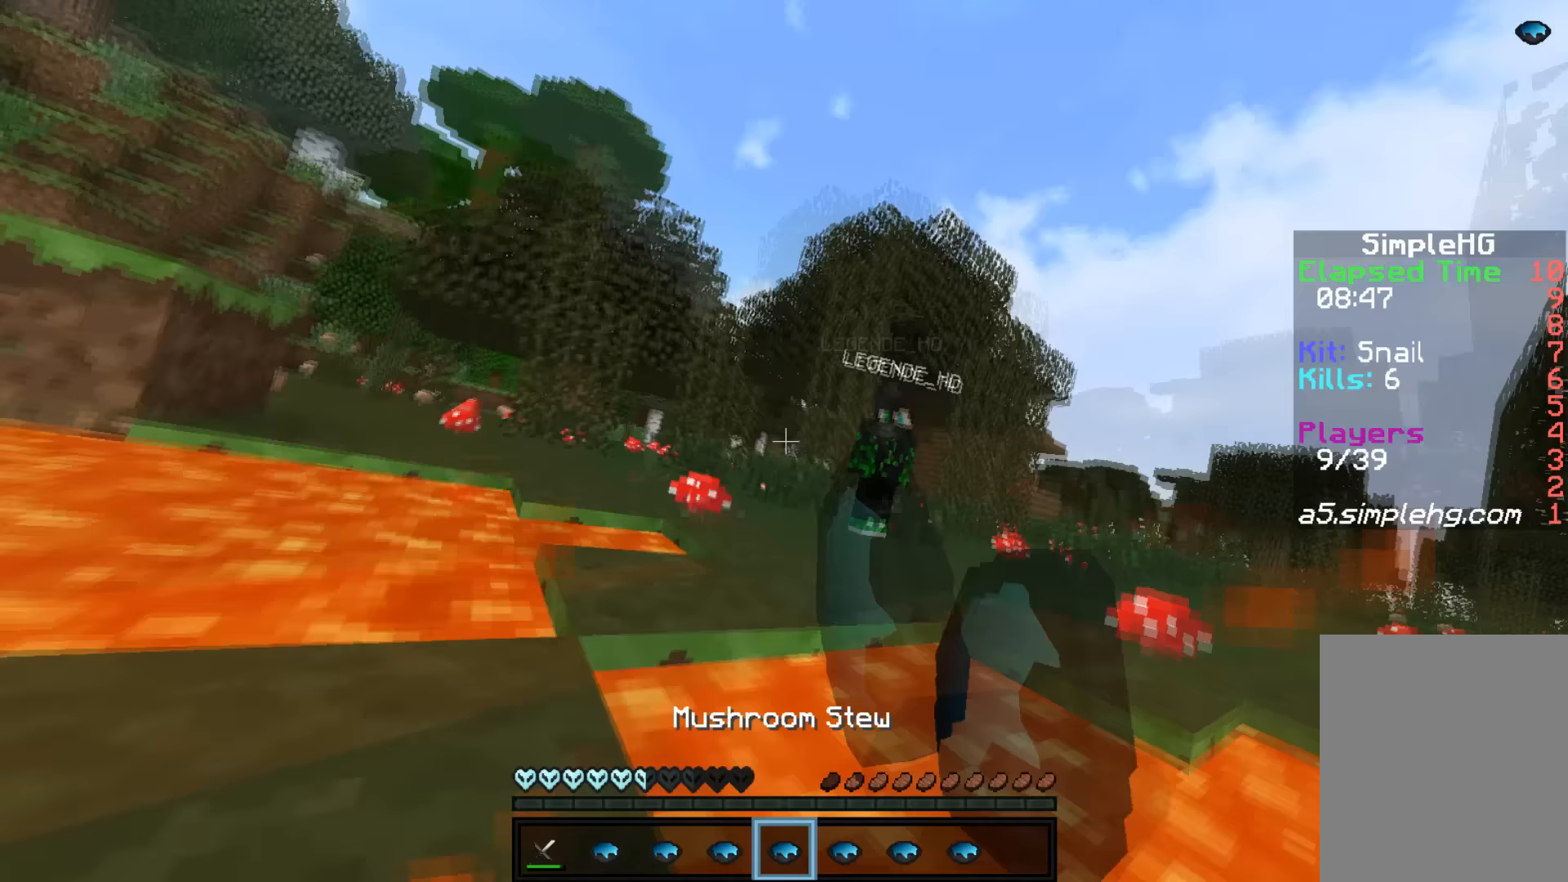
Gameplay with keyboard and mouse; each line is a JSON object with the keys and mouse buttons held at the frame after it. "events" lists presses ("down") and releases ("up") of "a", "d", "s", "w", "mouse_left" and "mouse_right" between this image and that frame as [ms after this image, input, new state], when the widget could be followed in between. "mouse_left", "mouse_right" = the "left", "right" buttons of the "mouse" list. No other keys are recorded. Fast repeated clicks can show as one long hold. Mouse movement is not recorded.
{"keys": [], "mouse": [], "events": [[100, "mouse_left", "down"], [100, "mouse_right", "down"], [150, "mouse_left", "up"], [150, "mouse_right", "up"], [200, "mouse_left", "down"], [200, "mouse_right", "down"], [300, "mouse_left", "up"], [300, "mouse_right", "up"], [350, "mouse_left", "down"], [350, "mouse_right", "down"], [400, "mouse_left", "up"], [400, "mouse_right", "up"]]}
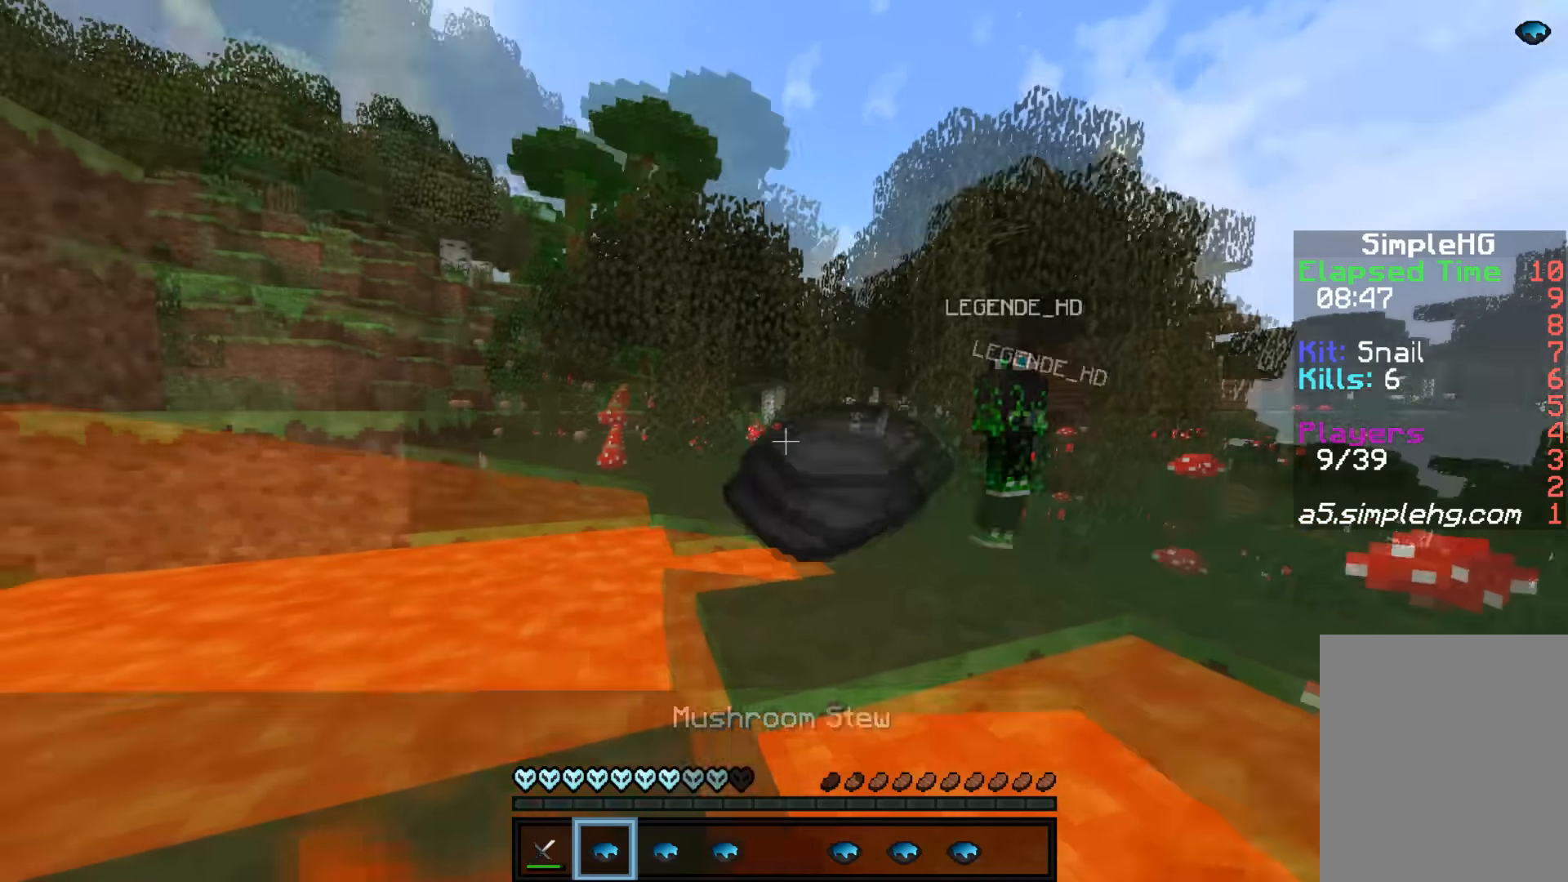
{"keys": [], "mouse": [], "events": [[50, "mouse_right", "down"], [300, "mouse_right", "up"]]}
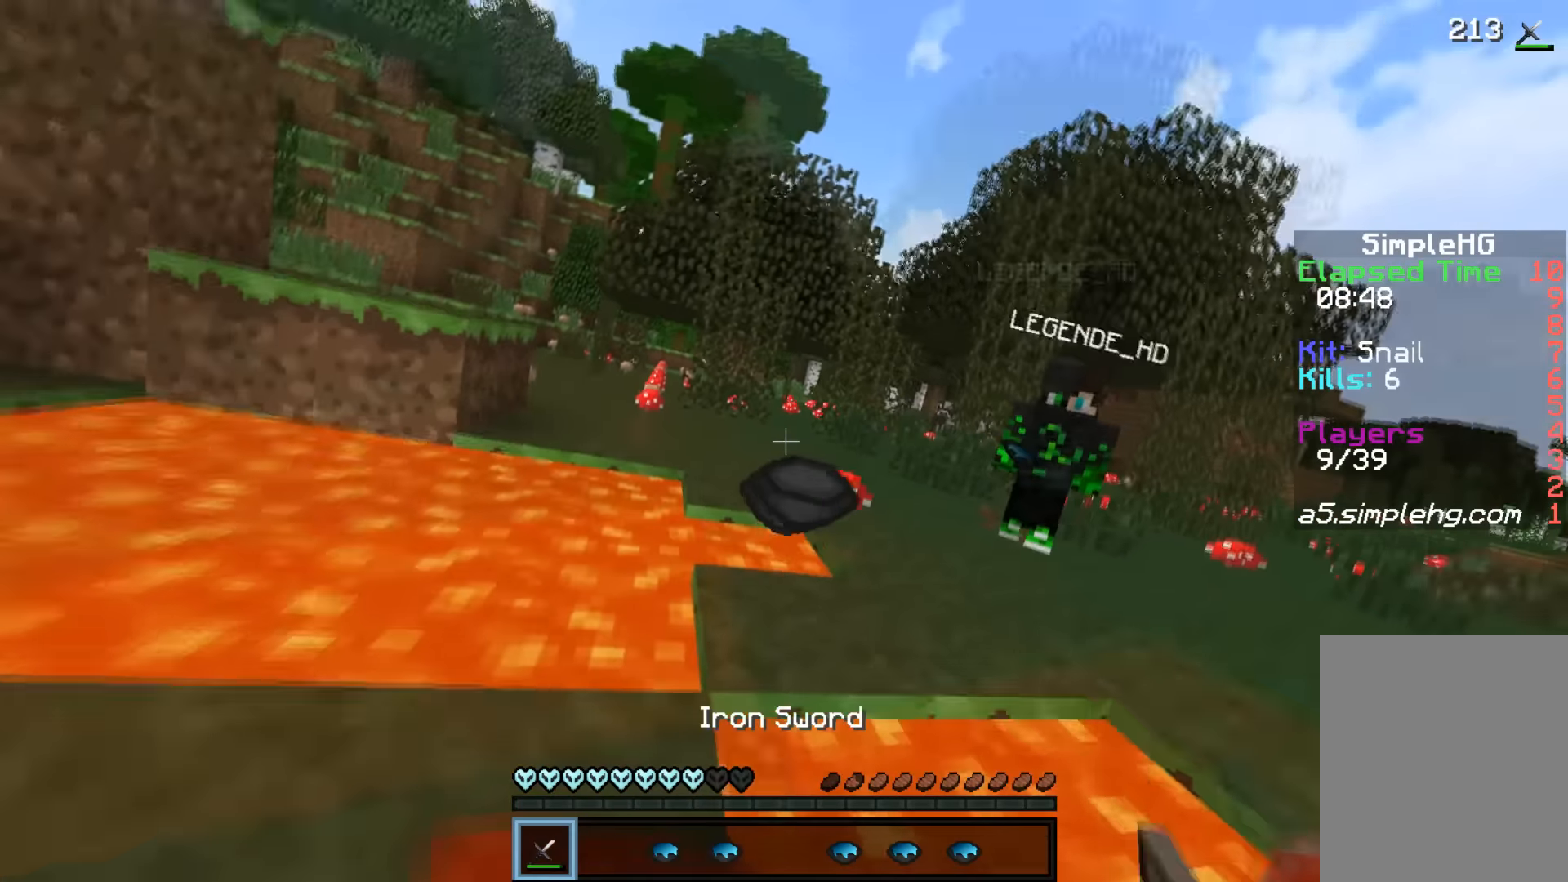
{"keys": [], "mouse": [], "events": [[450, "mouse_left", "down"], [500, "mouse_left", "up"]]}
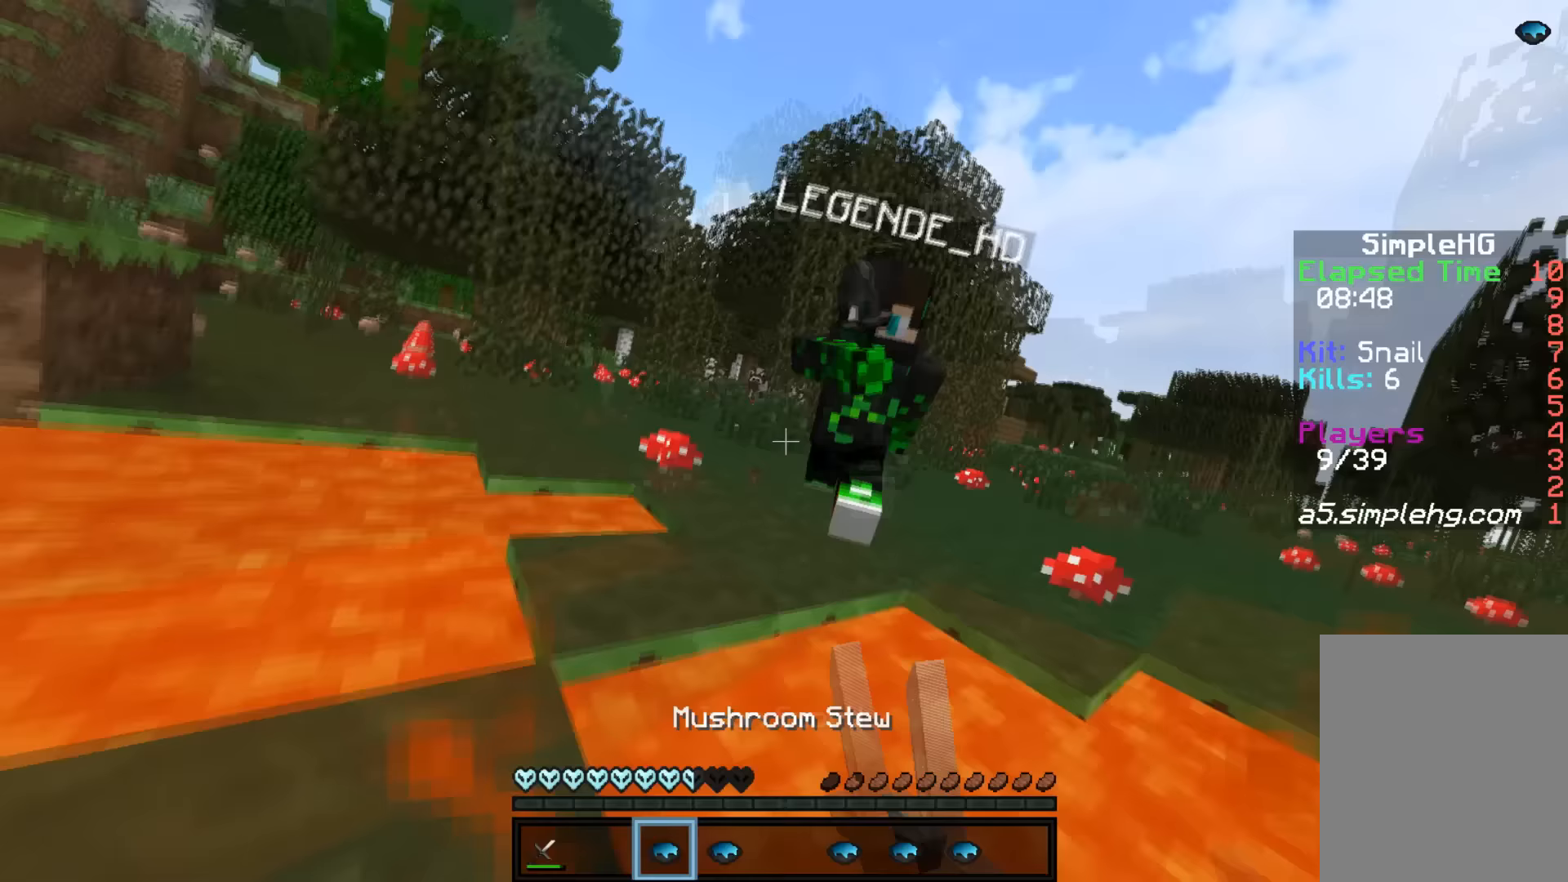
{"keys": ["d"], "mouse": [], "events": [[50, "mouse_left", "down"], [50, "mouse_right", "down"], [100, "mouse_left", "up"], [100, "mouse_right", "up"], [150, "mouse_left", "down"], [150, "mouse_right", "down"], [250, "mouse_left", "up"], [250, "mouse_right", "up"], [300, "mouse_left", "down"], [300, "mouse_right", "down"], [350, "mouse_left", "up"], [350, "mouse_right", "up"], [450, "d", "down"], [450, "mouse_left", "down"], [500, "mouse_left", "up"]]}
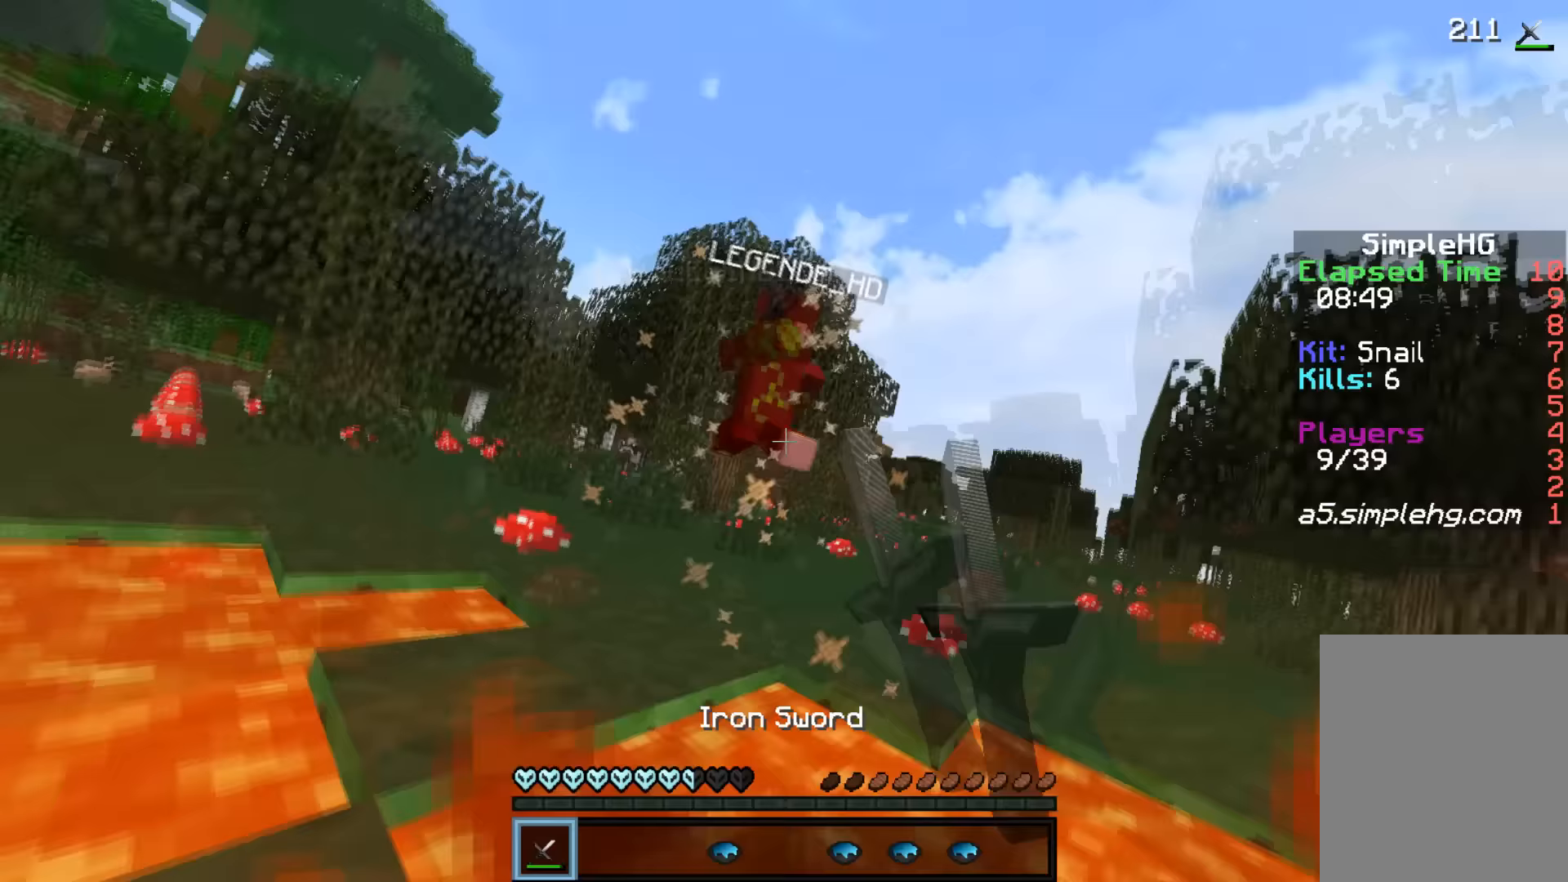
{"keys": ["w"], "mouse": [], "events": [[50, "mouse_left", "down"], [100, "mouse_left", "up"], [150, "mouse_left", "down"], [150, "w", "down"], [250, "mouse_left", "up"], [300, "mouse_left", "down"], [350, "mouse_left", "up"], [400, "d", "up"]]}